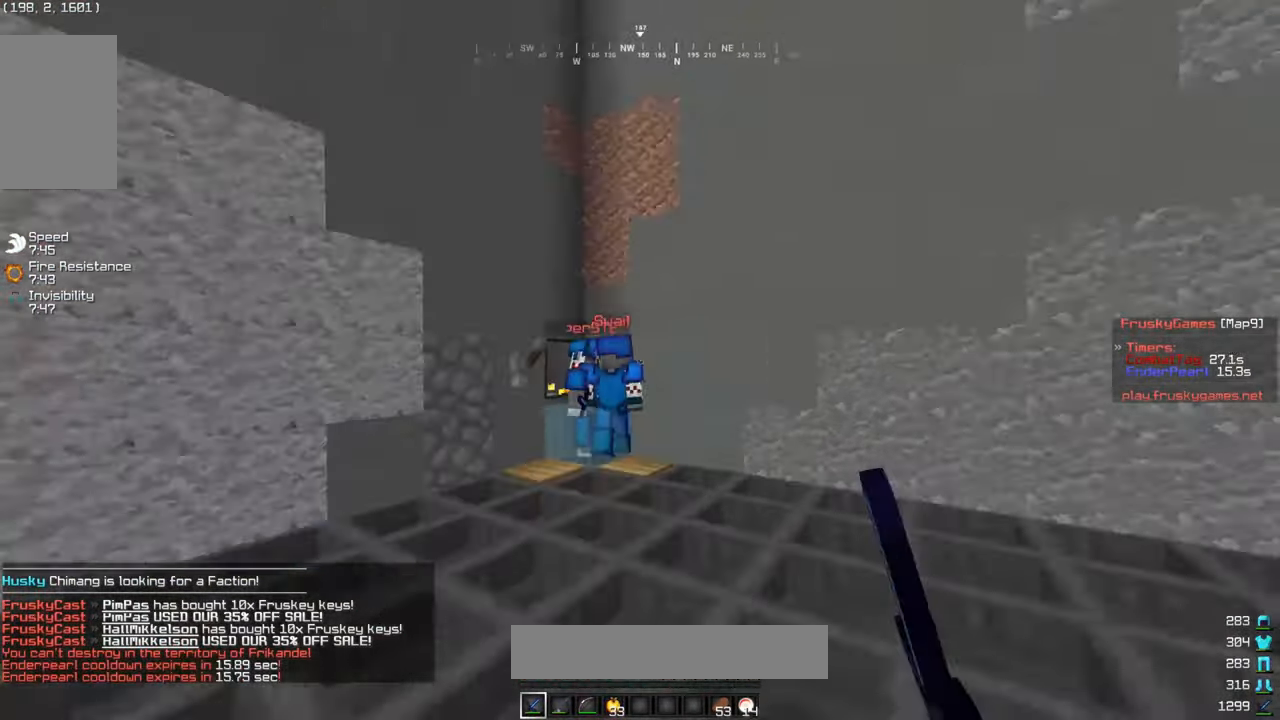
Gameplay with keyboard and mouse; each line is a JSON object with the keys and mouse buttons held at the frame after it. "events" lists presses ("down") and releases ("up") of "a", "d", "s", "w", "mouse_left" and "mouse_right" between this image and that frame as [ms after this image, input, new state], when the widget could be followed in between. "mouse_left", "mouse_right" = the "left", "right" buttons of the "mouse" list. No other keys are recorded. Fast repeated clicks can show as one long hold. Mouse movement is not recorded.
{"keys": ["w"], "mouse": ["left"], "events": [[167, "a", "up"]]}
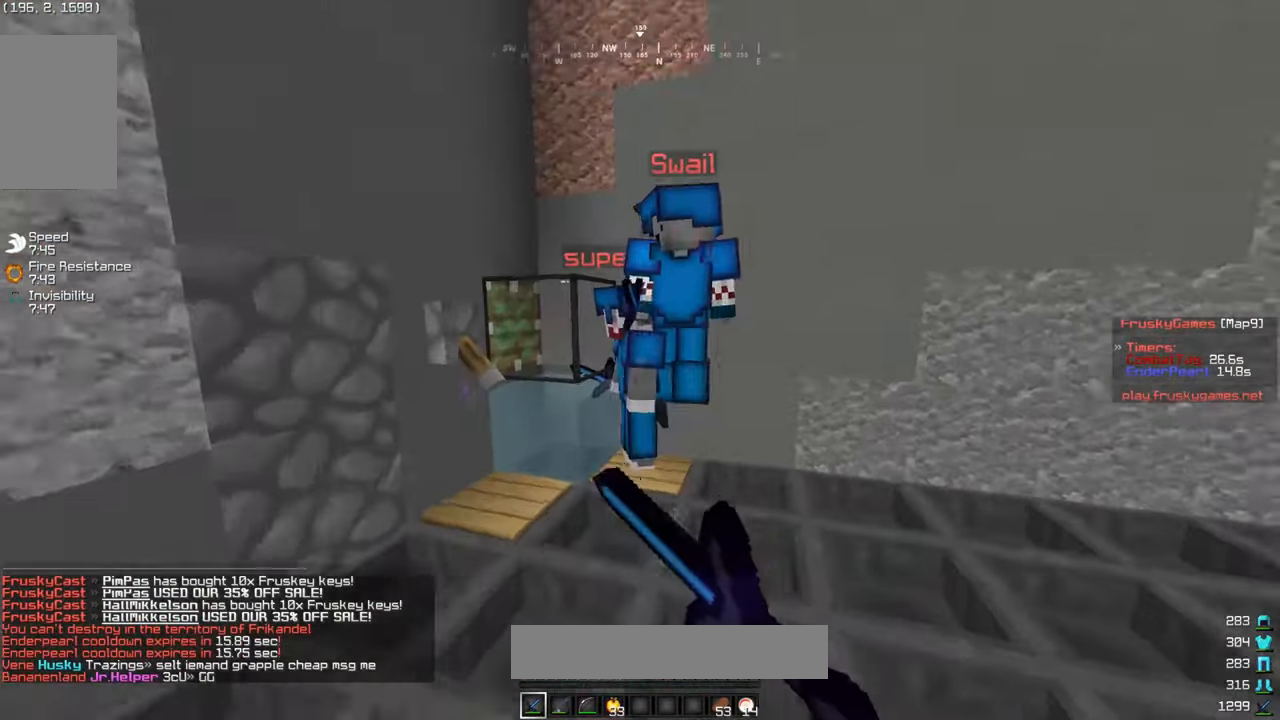
{"keys": ["s"], "mouse": ["left"], "events": [[250, "d", "down"], [383, "d", "up"], [383, "w", "up"], [400, "a", "down"], [450, "s", "down"], [500, "a", "up"]]}
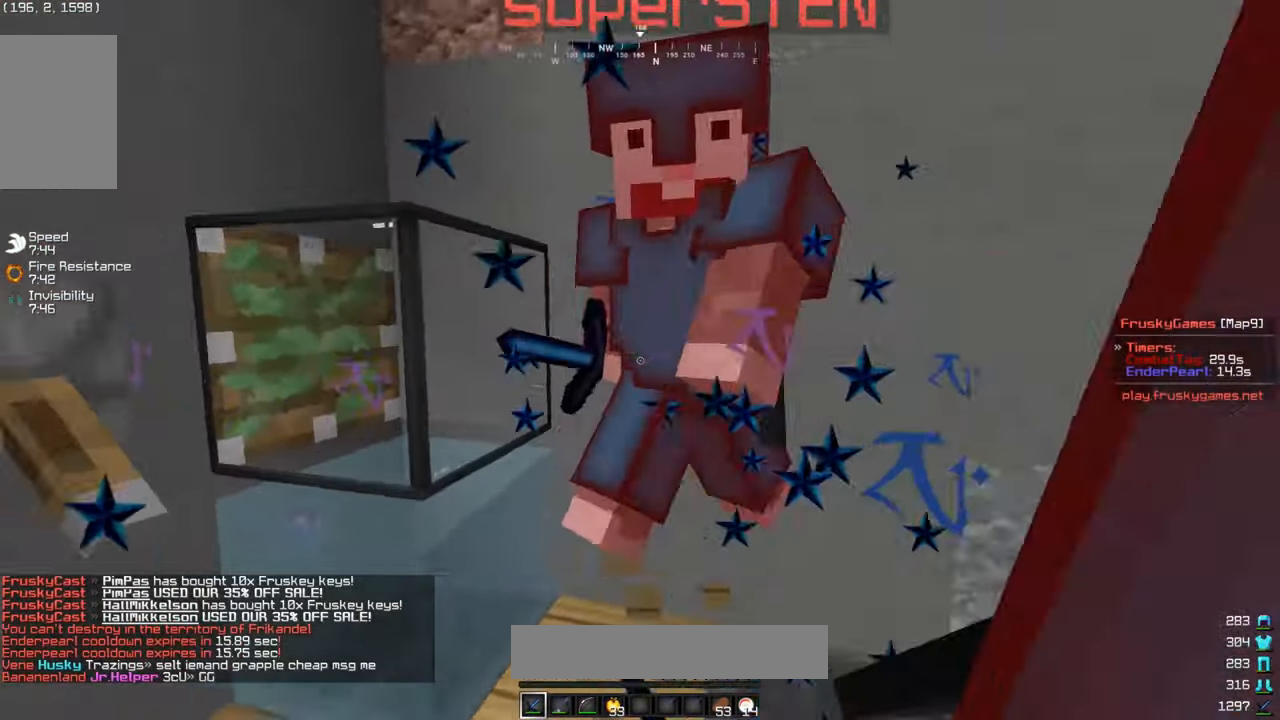
{"keys": [], "mouse": ["left"], "events": [[150, "w", "down"], [167, "s", "up"], [183, "d", "down"], [333, "d", "up"], [383, "w", "up"], [400, "d", "down"], [483, "d", "up"]]}
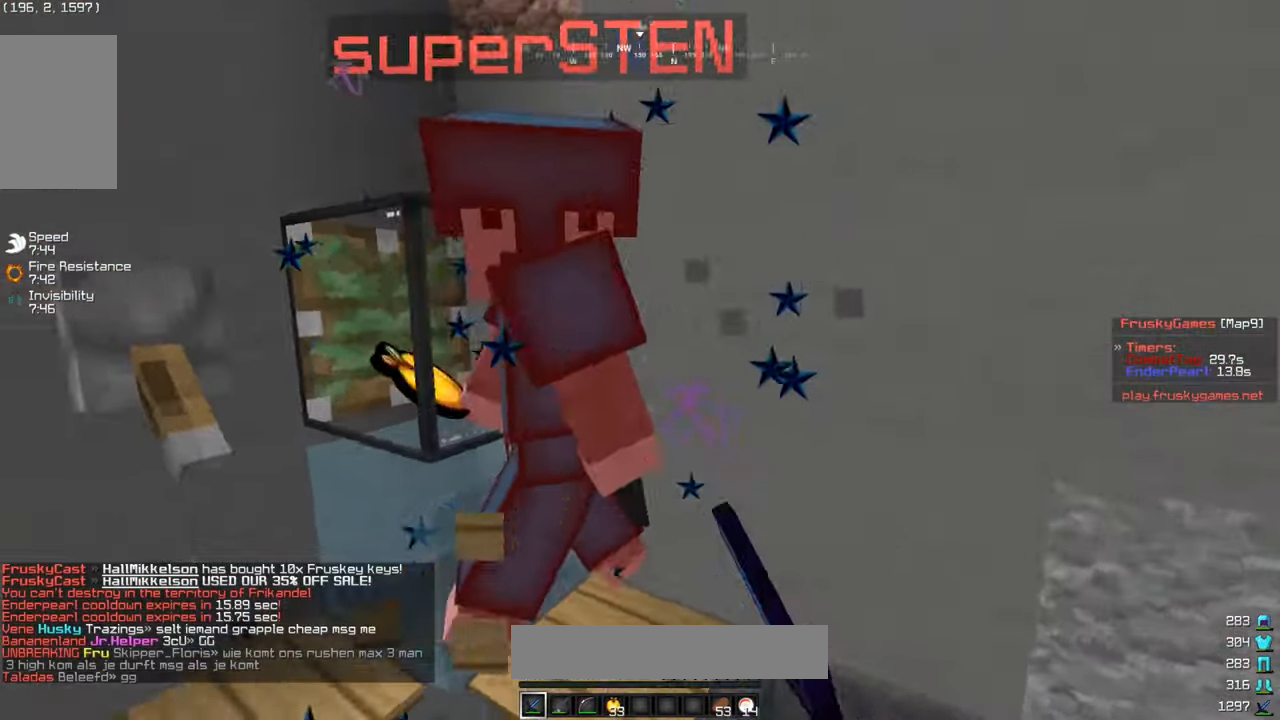
{"keys": [], "mouse": ["left"], "events": [[133, "a", "down"], [217, "a", "up"], [250, "s", "down"], [383, "s", "up"]]}
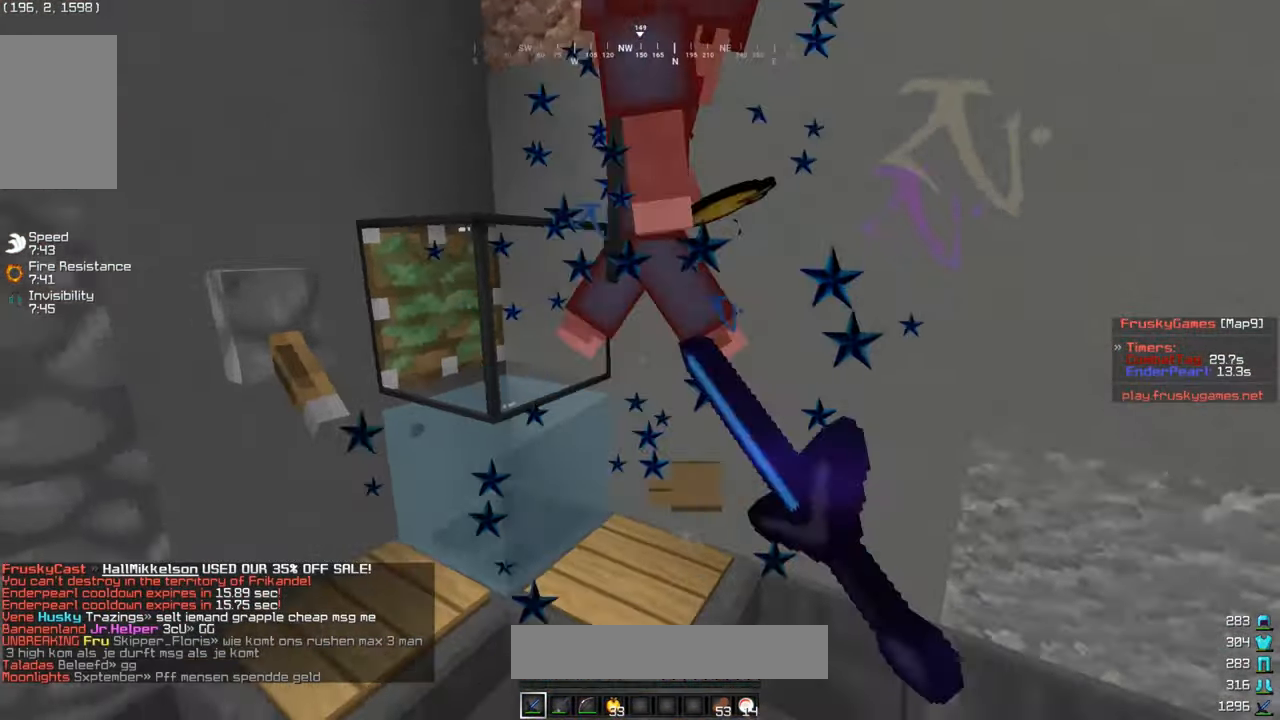
{"keys": ["w"], "mouse": ["left"], "events": [[383, "w", "down"]]}
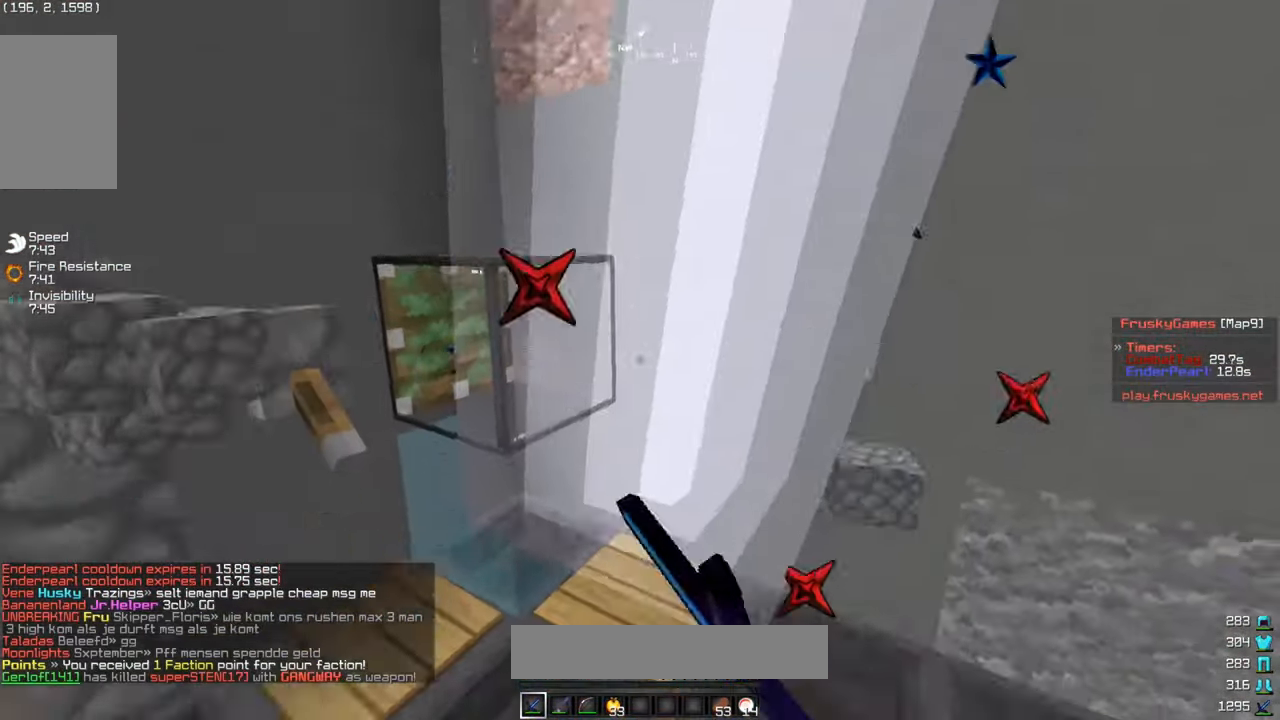
{"keys": ["s", "w"], "mouse": ["left"], "events": [[33, "mouse_left", "up"], [283, "mouse_left", "down"], [500, "s", "down"]]}
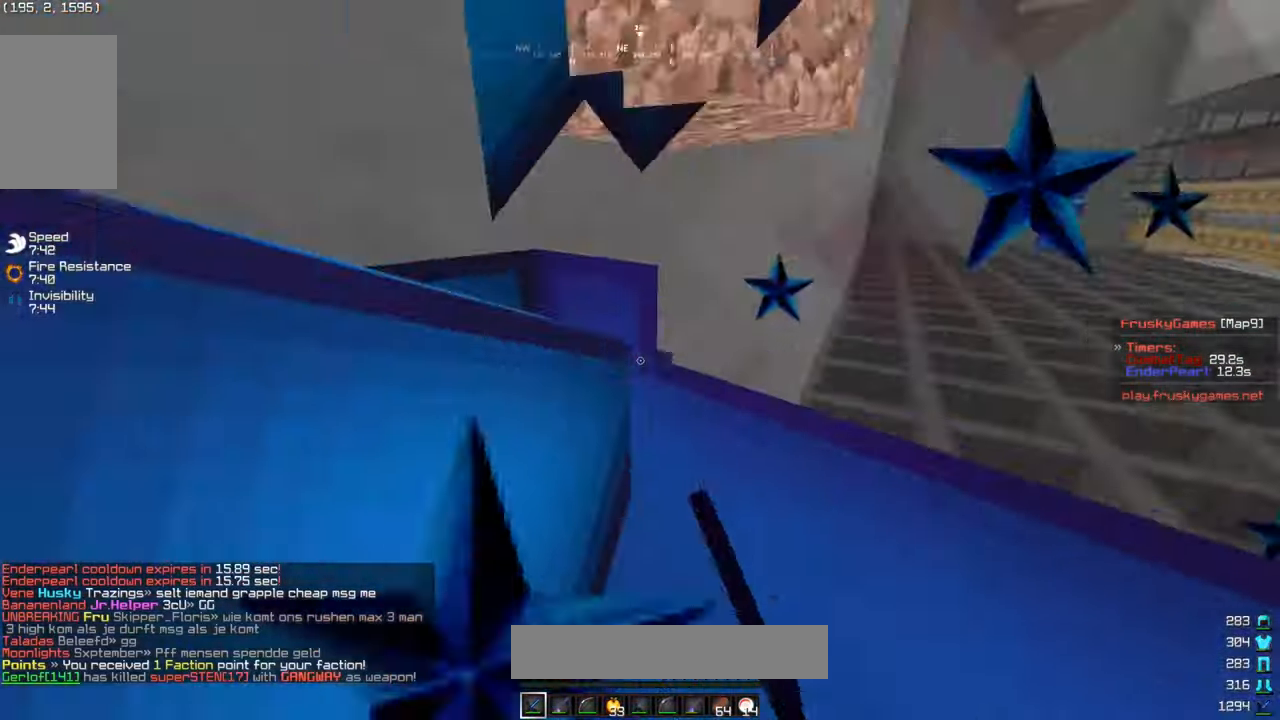
{"keys": ["d", "w"], "mouse": ["left"], "events": [[17, "w", "up"], [100, "w", "down"], [167, "w", "up"], [400, "w", "down"], [417, "s", "up"], [500, "d", "down"]]}
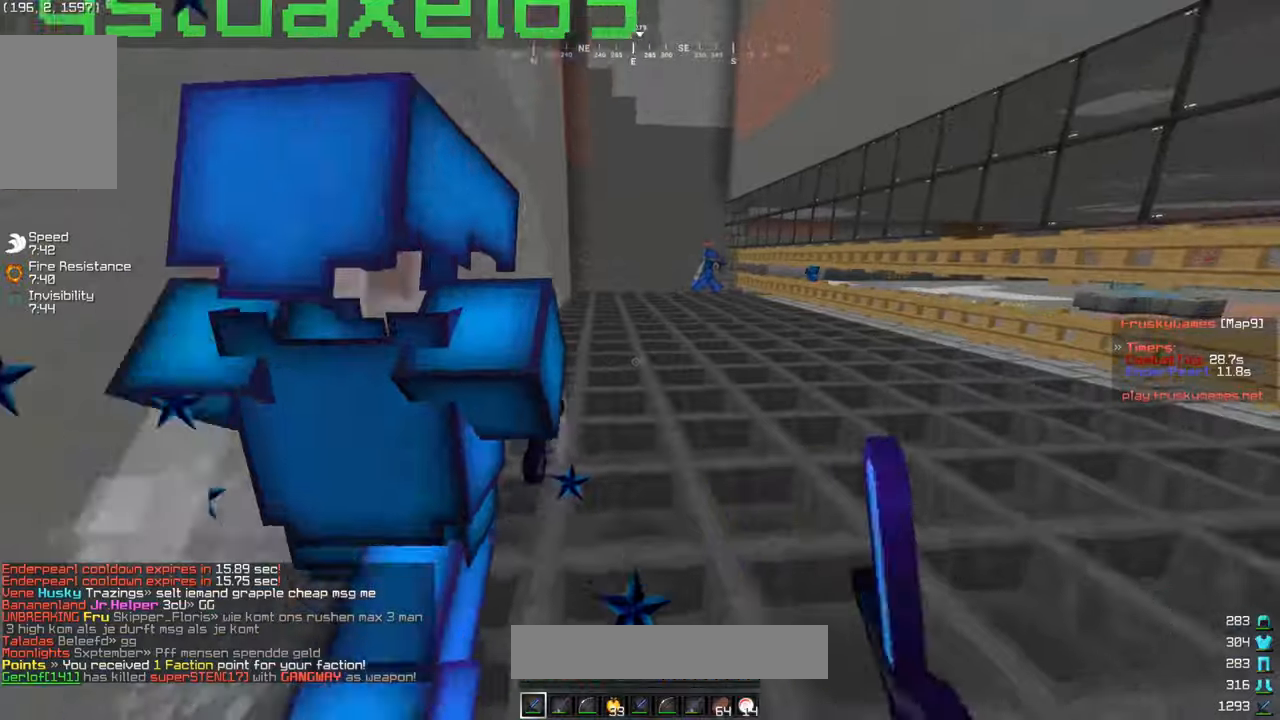
{"keys": ["w"], "mouse": [], "events": [[84, "mouse_left", "up"], [134, "d", "up"]]}
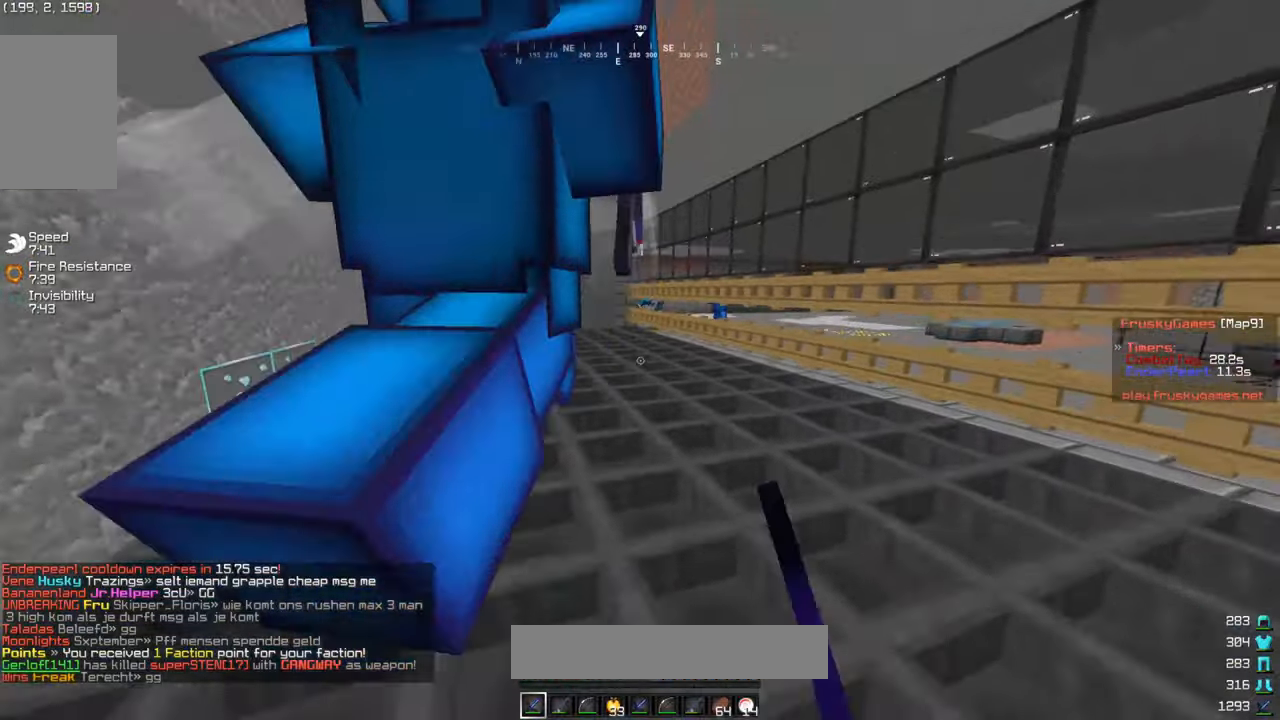
{"keys": ["w"], "mouse": [], "events": [[50, "d", "down"], [317, "d", "up"]]}
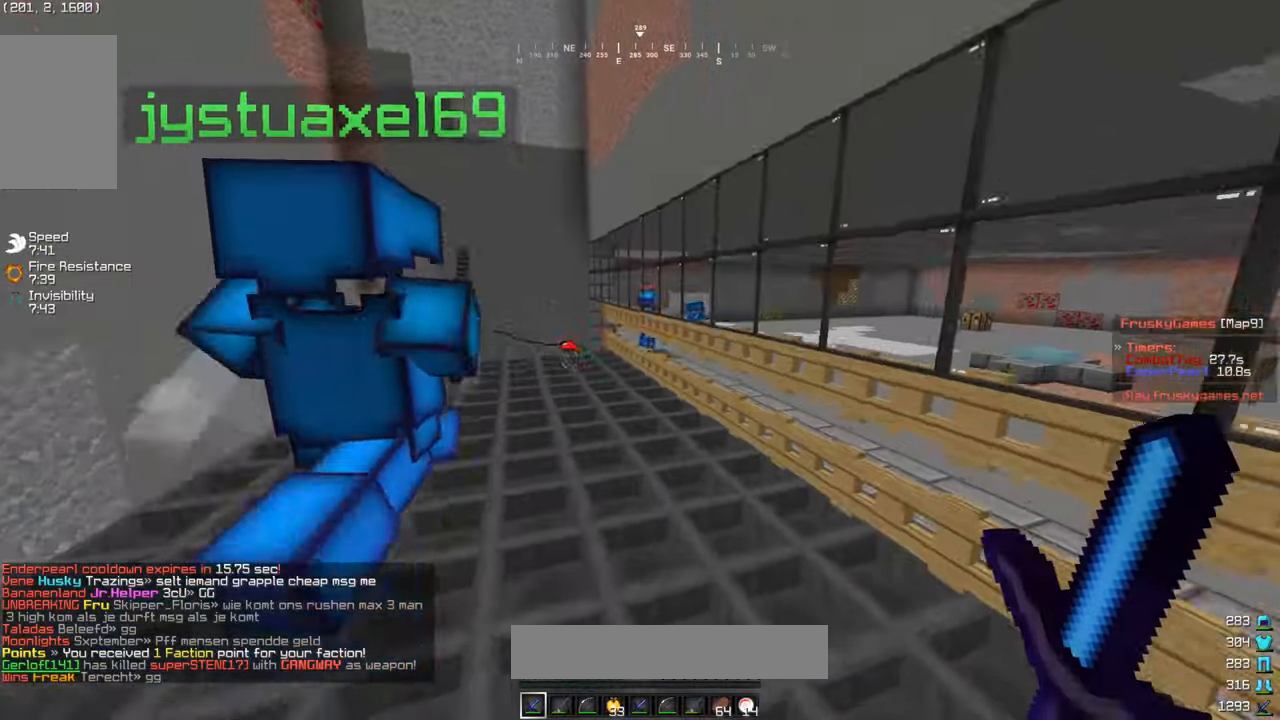
{"keys": ["w"], "mouse": [], "events": [[150, "a", "down"], [467, "a", "up"]]}
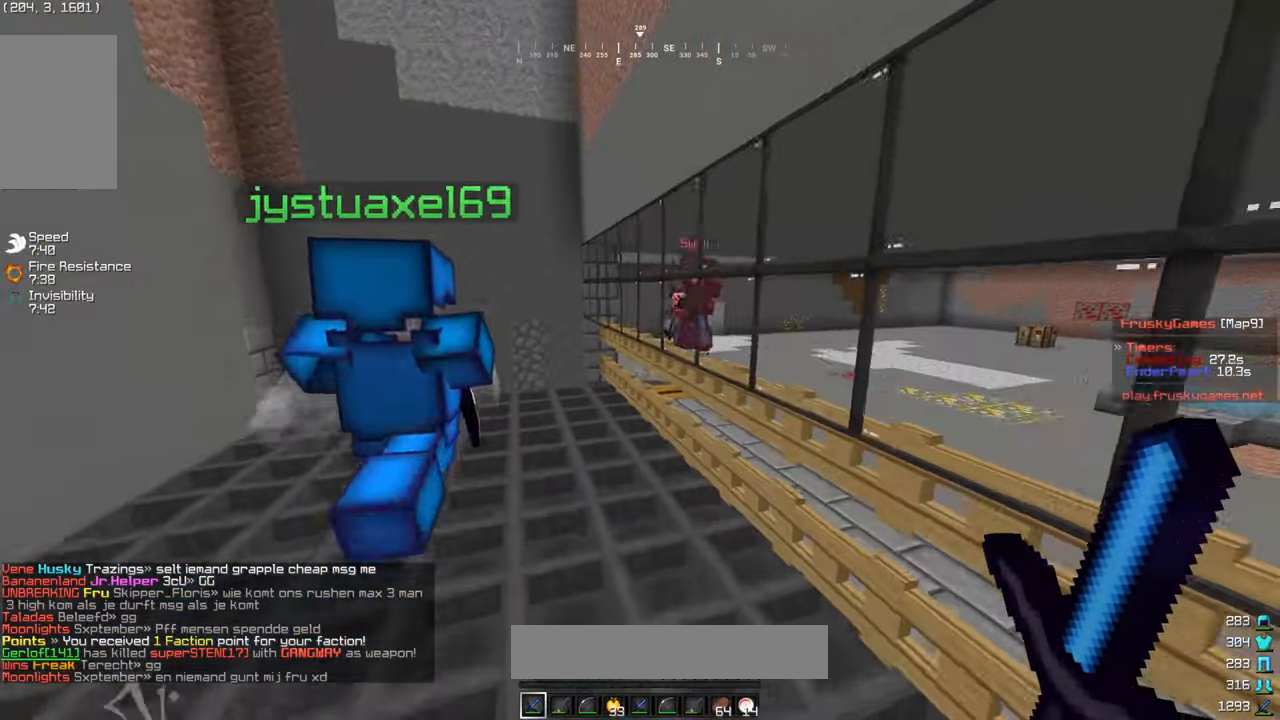
{"keys": ["w"], "mouse": [], "events": []}
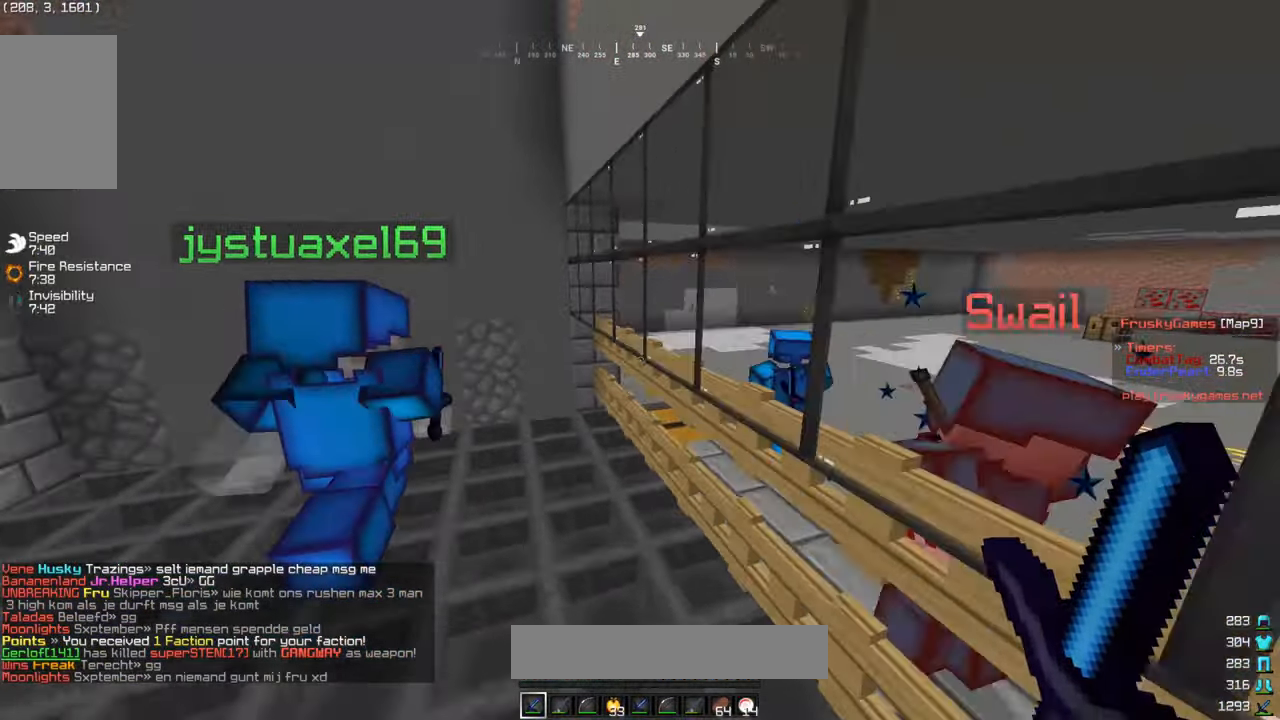
{"keys": ["d", "w"], "mouse": ["left"], "events": [[50, "d", "down"], [234, "d", "up"], [234, "w", "up"], [350, "mouse_left", "down"], [400, "d", "down"], [400, "w", "down"]]}
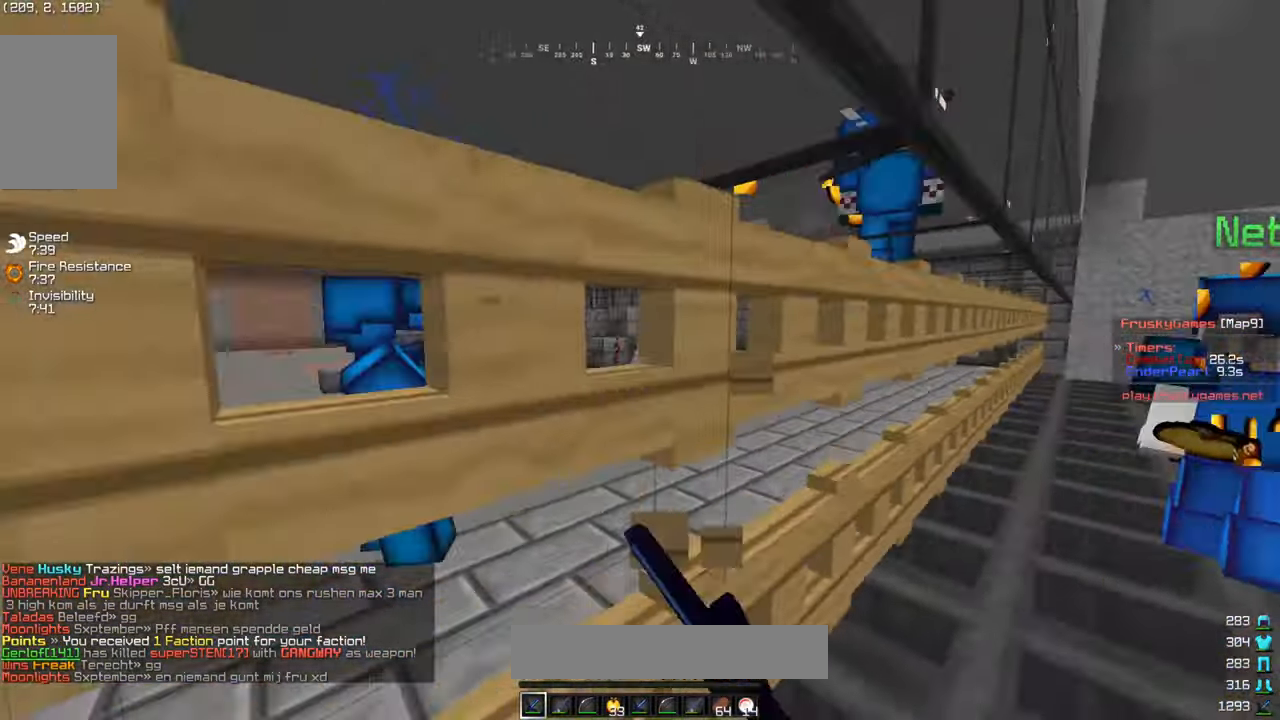
{"keys": ["d", "w"], "mouse": [], "events": [[134, "mouse_left", "up"]]}
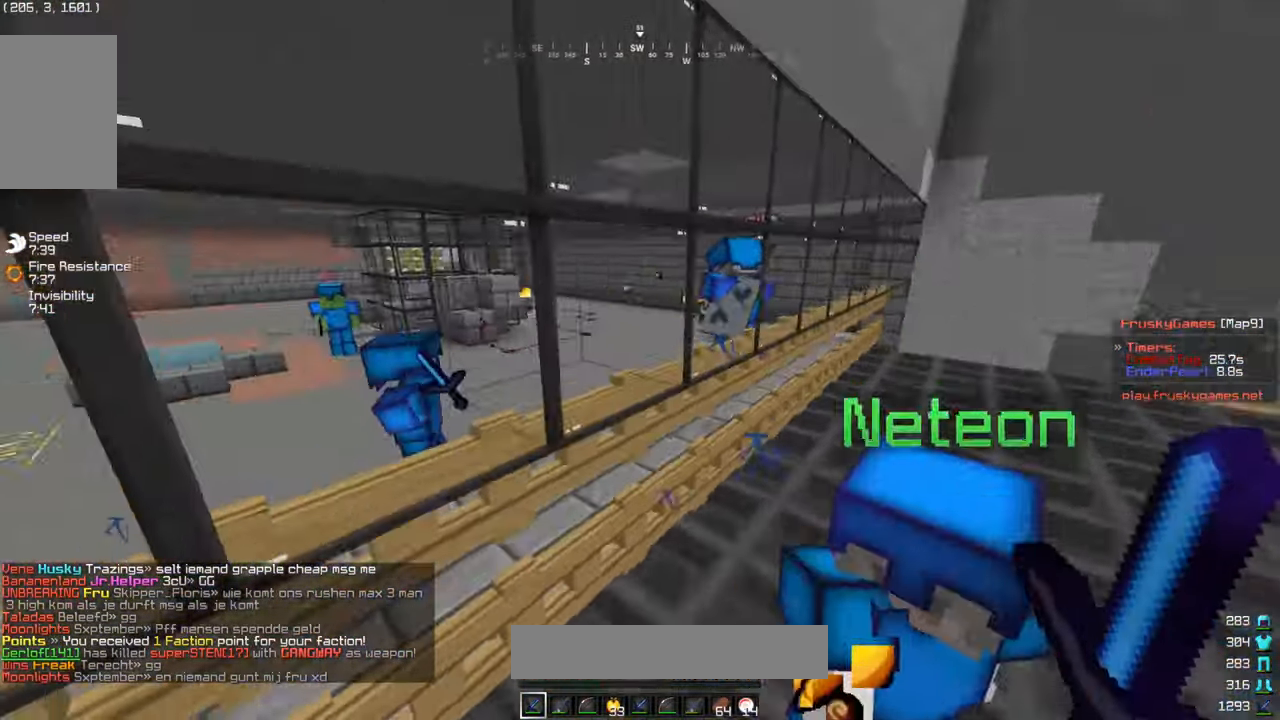
{"keys": ["d", "w"], "mouse": [], "events": [[150, "a", "down"], [184, "d", "up"], [184, "w", "up"], [200, "s", "down"], [400, "a", "up"], [417, "s", "up"], [450, "d", "down"], [450, "w", "down"]]}
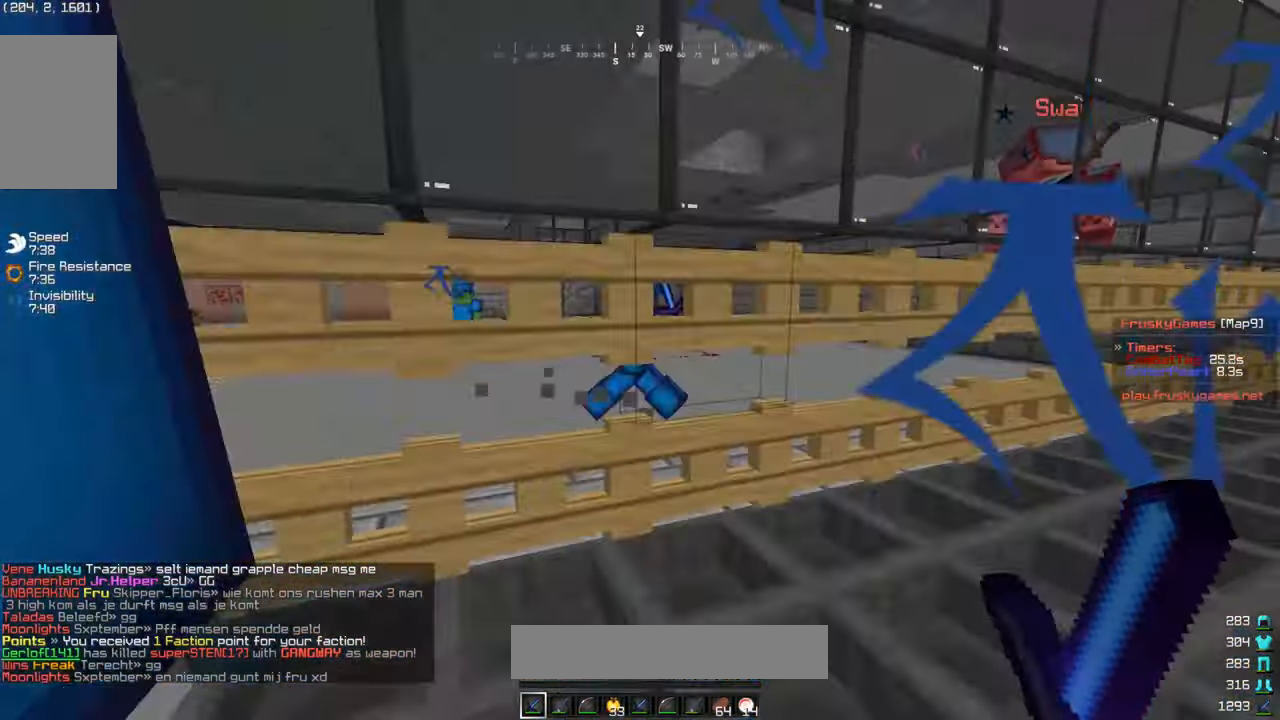
{"keys": ["d"], "mouse": [], "events": [[184, "w", "up"]]}
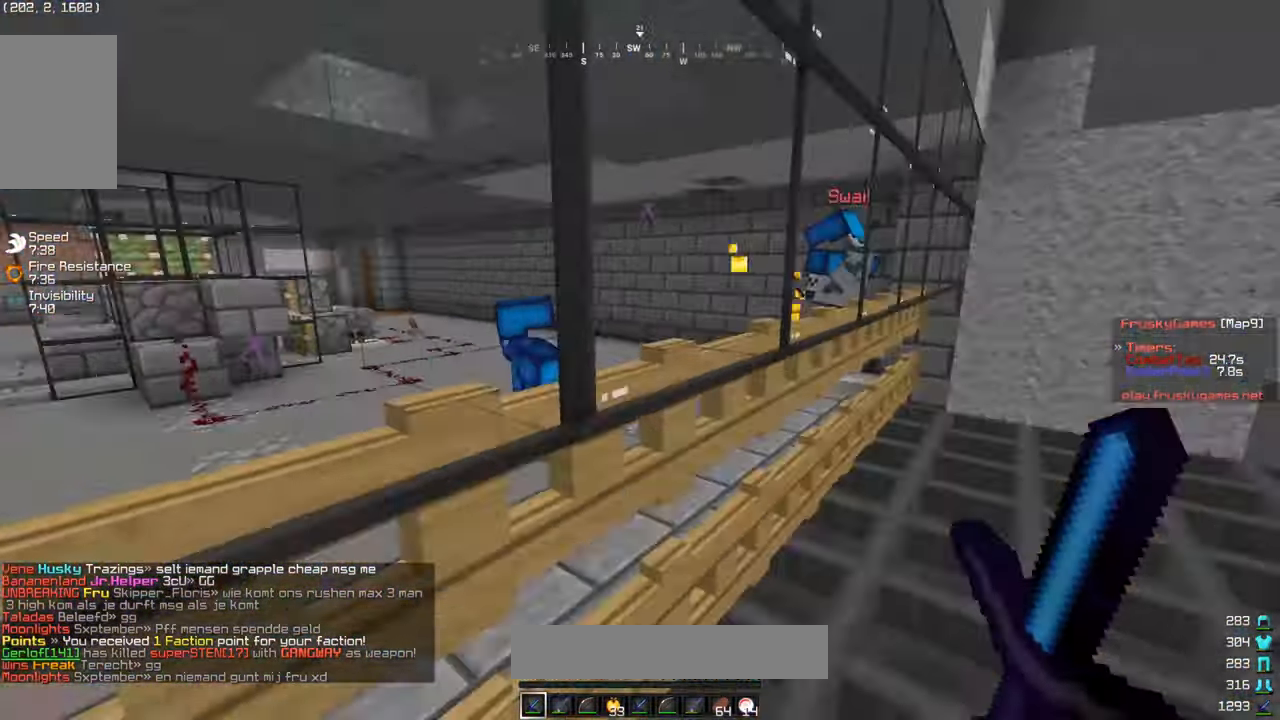
{"keys": ["d", "w"], "mouse": [], "events": [[100, "w", "down"]]}
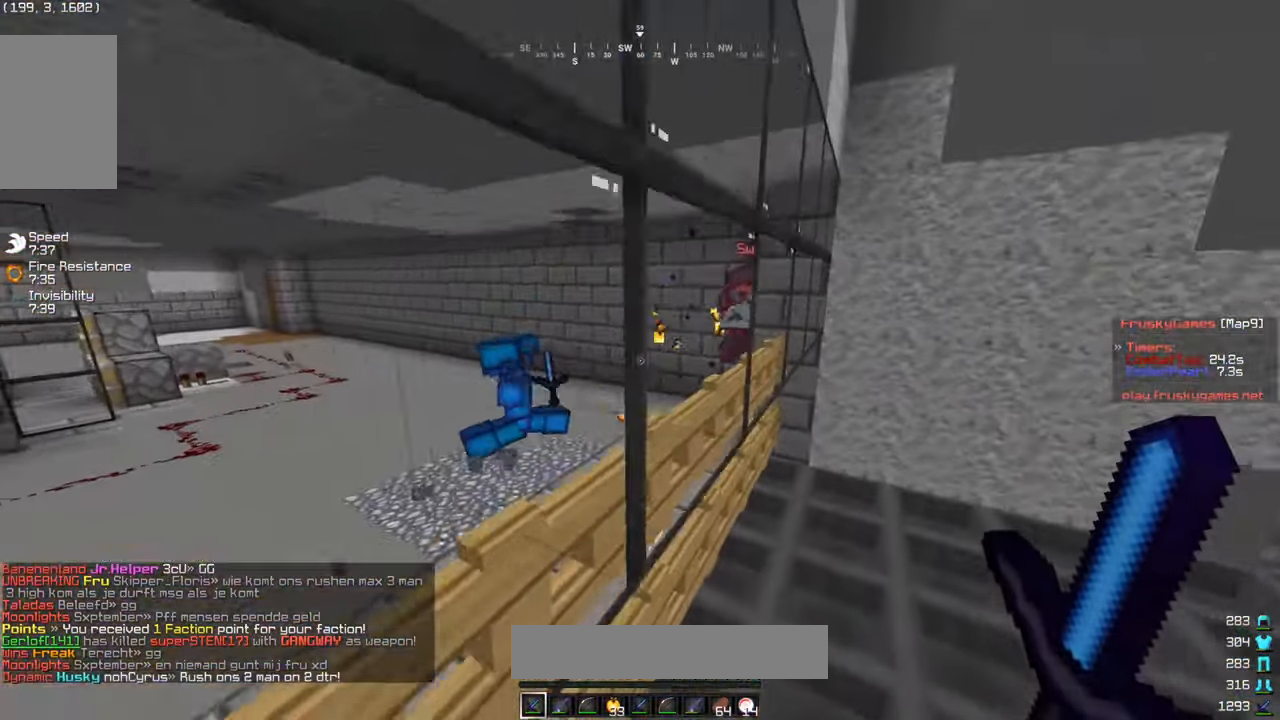
{"keys": [], "mouse": [], "events": [[184, "w", "up"], [350, "a", "down"], [367, "d", "up"], [467, "a", "up"]]}
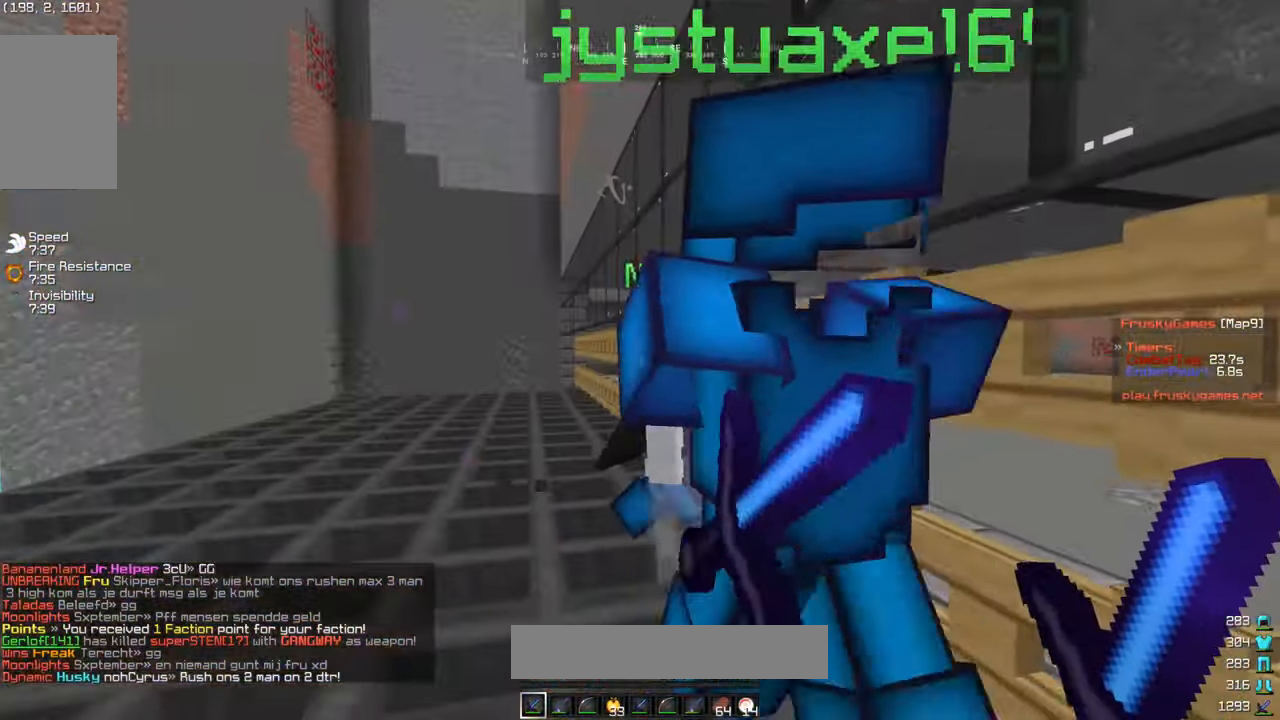
{"keys": [], "mouse": [], "events": [[350, "a", "down"], [350, "w", "down"], [466, "a", "up"], [466, "w", "up"]]}
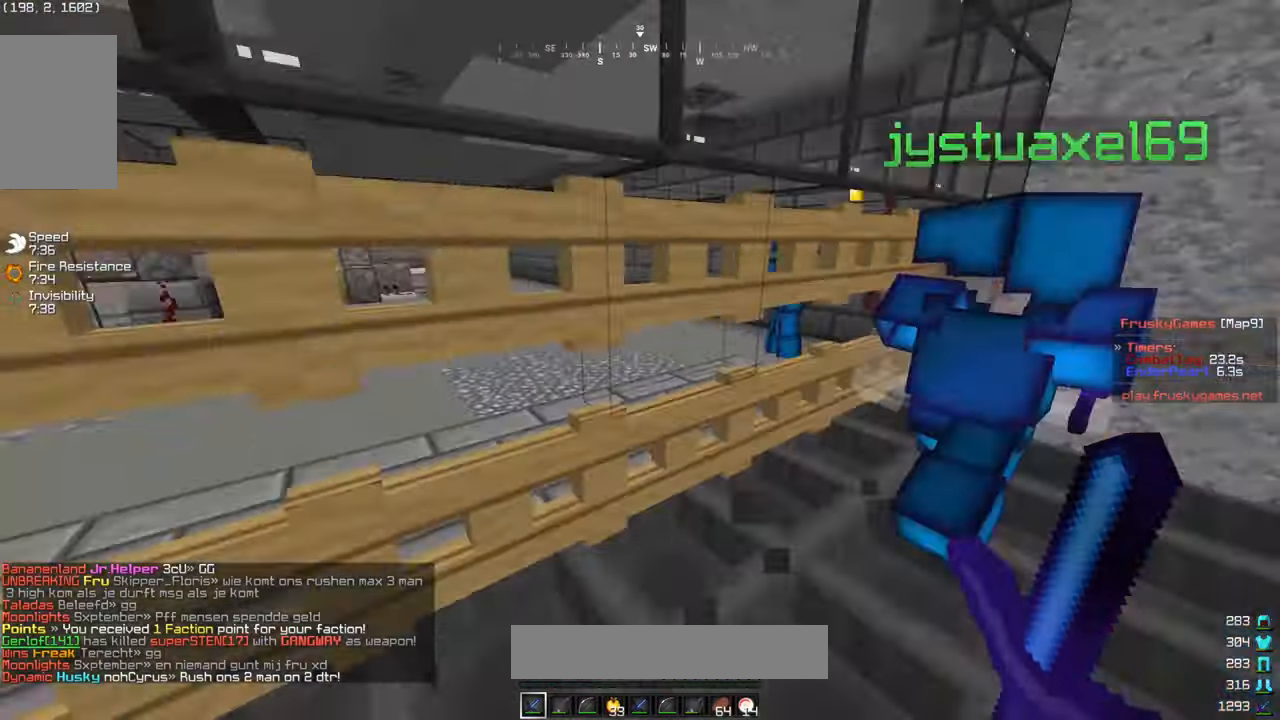
{"keys": ["d"], "mouse": ["right"], "events": [[400, "d", "down"], [500, "mouse_right", "down"]]}
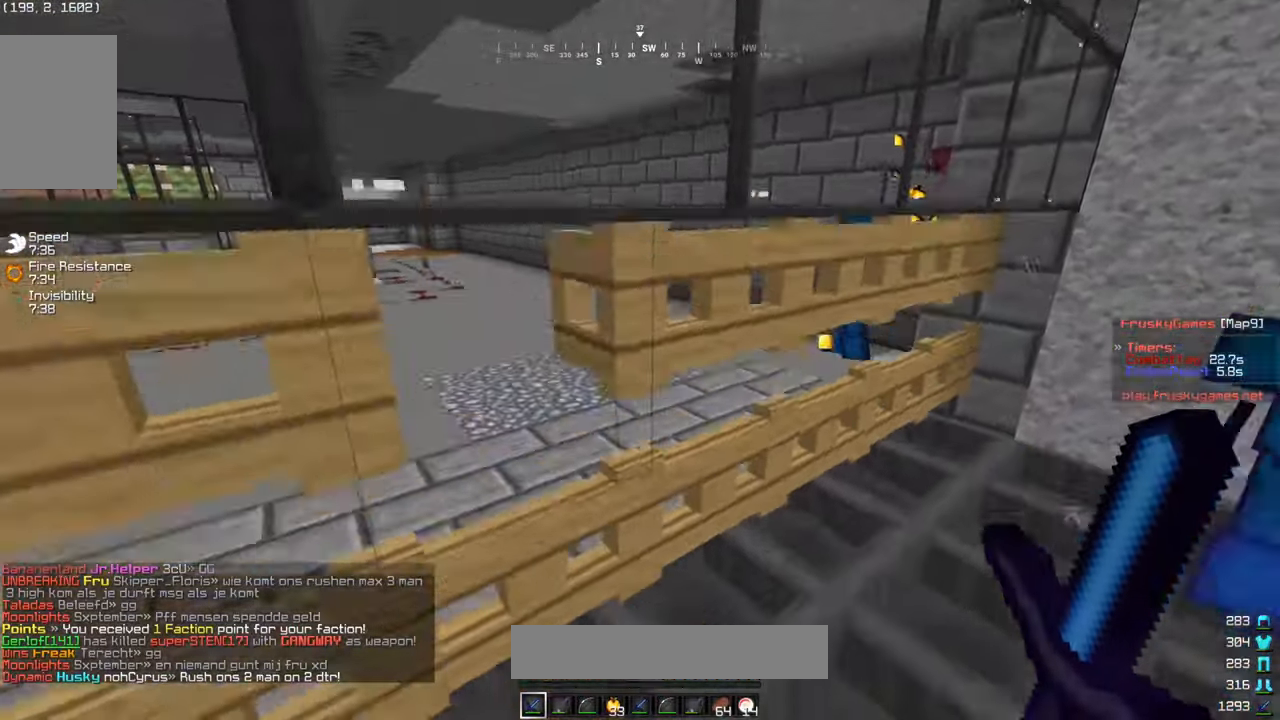
{"keys": ["a"], "mouse": [], "events": [[166, "mouse_right", "up"], [333, "d", "up"], [483, "a", "down"]]}
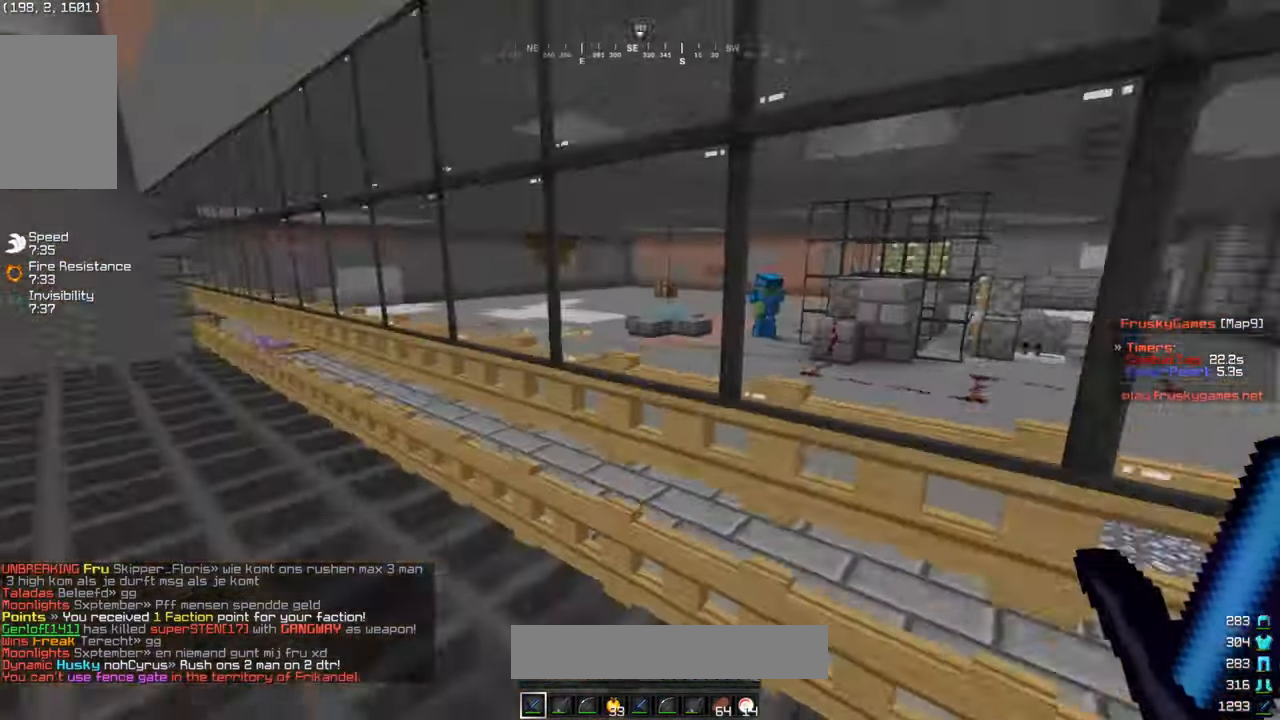
{"keys": ["a", "w"], "mouse": [], "events": [[50, "w", "down"]]}
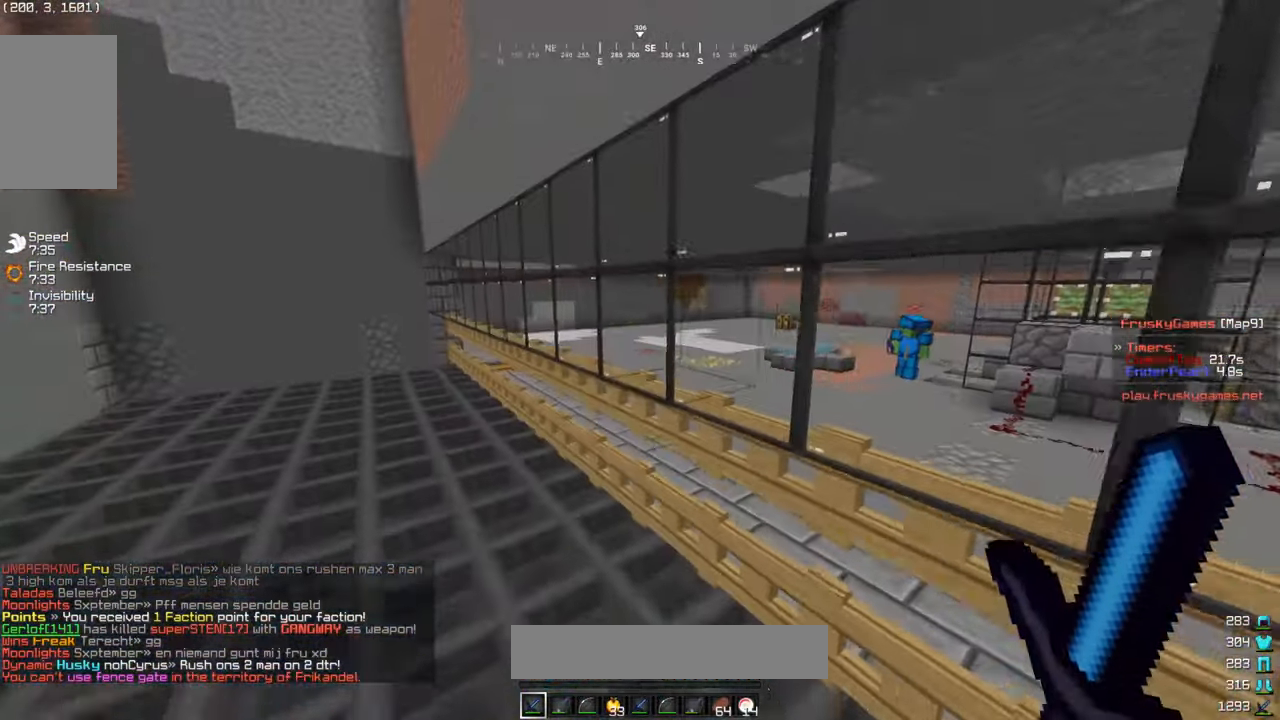
{"keys": [], "mouse": [], "events": [[383, "a", "up"], [416, "w", "up"]]}
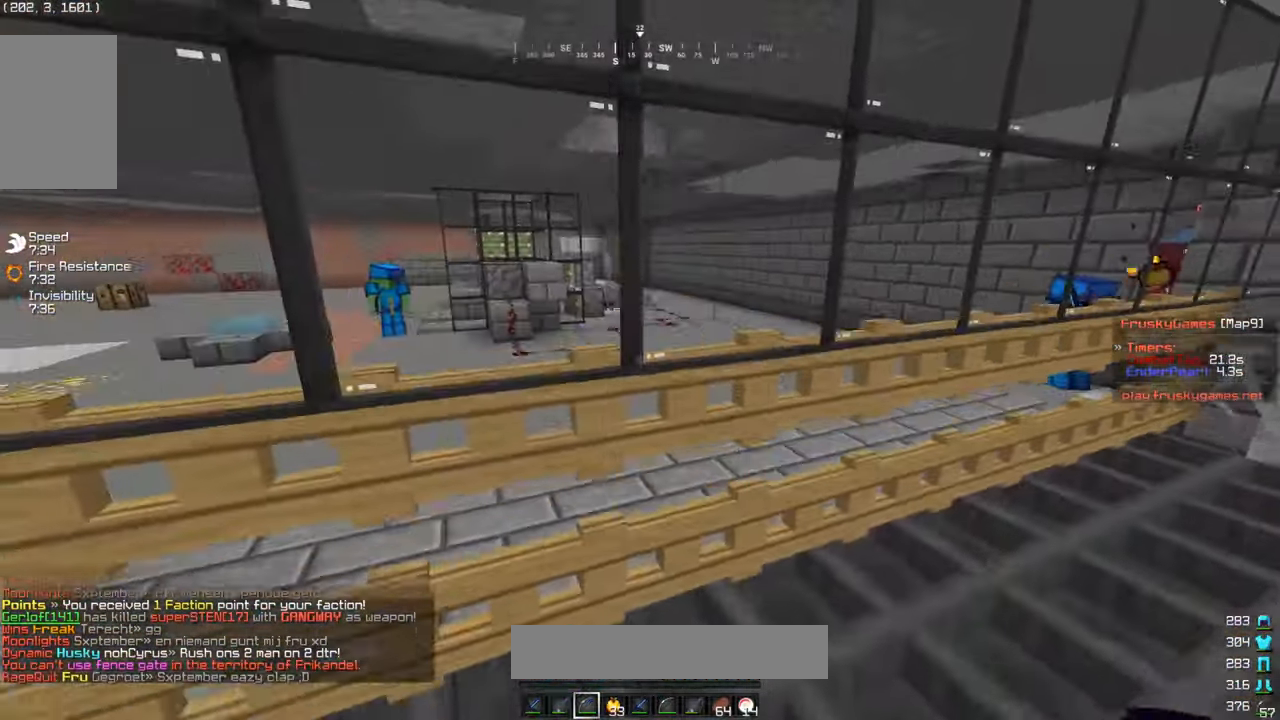
{"keys": [], "mouse": [], "events": [[83, "d", "down"], [483, "d", "up"]]}
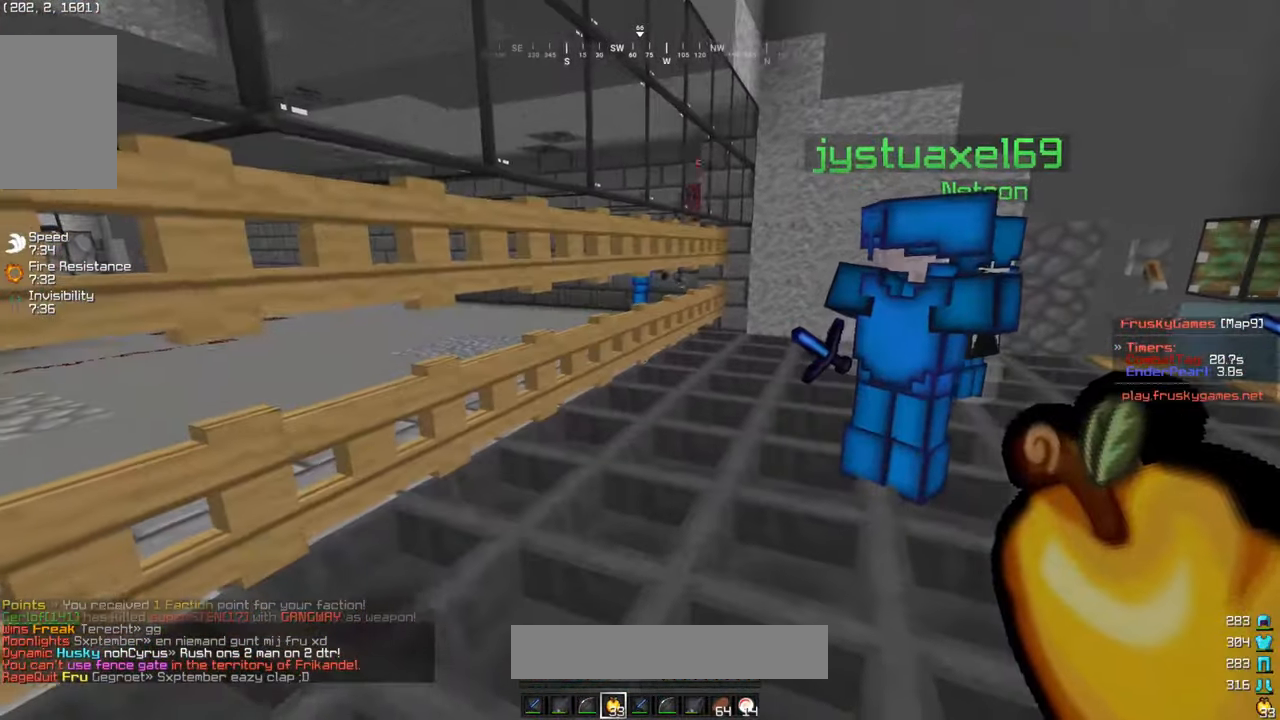
{"keys": ["a", "w"], "mouse": [], "events": [[100, "d", "down"], [100, "w", "down"], [400, "a", "down"], [416, "d", "up"]]}